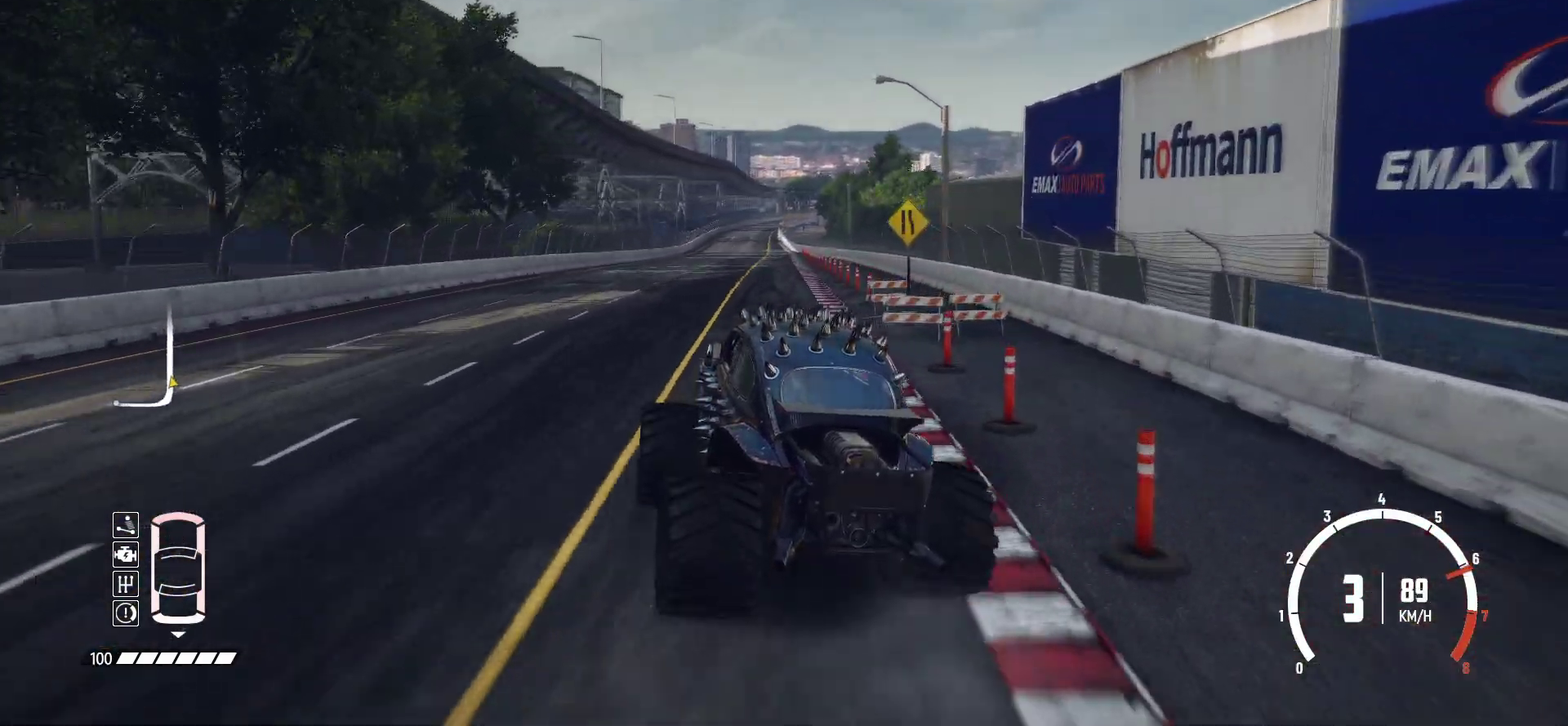
Gameplay with a controller (Xbox layout); each line is a JSON object with the inputs held at the frame after it (dt_ms = milliseconds from this image to that frame). "events" lists button and stick changes between this image and that frame as [ms after this image, input, new state], when the widget could be followed in between. This overlay highlights the sticks when they move; stick clicks (L3 R3) are not distinguishable. Not read: L3 R3 right_stick.
{"dt_ms": 500, "buttons": ["R2"], "left_stick": "right"}
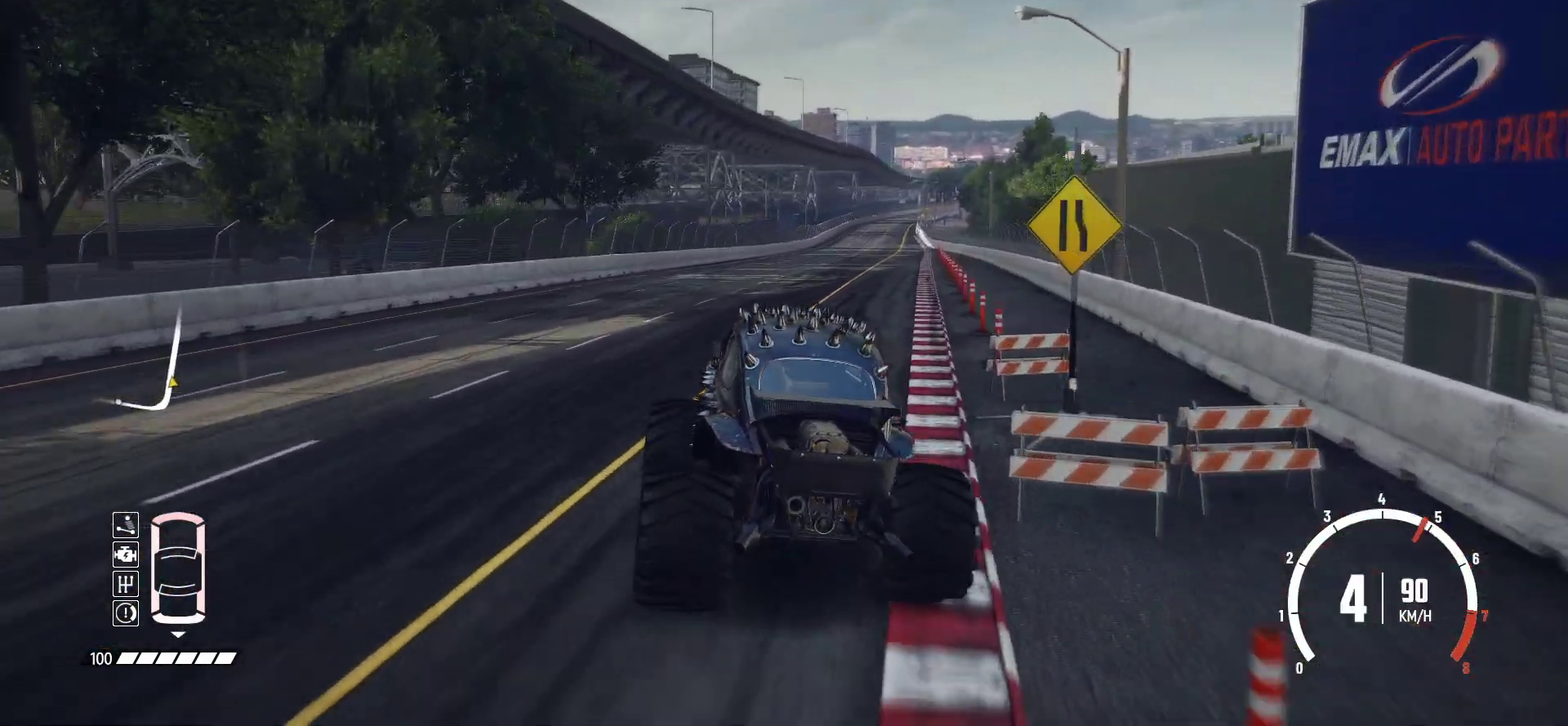
{"dt_ms": 500, "buttons": ["R2"], "left_stick": "center", "events": [[100, "left_stick", "center"], [183, "left_stick", "right"], [350, "left_stick", "center"]]}
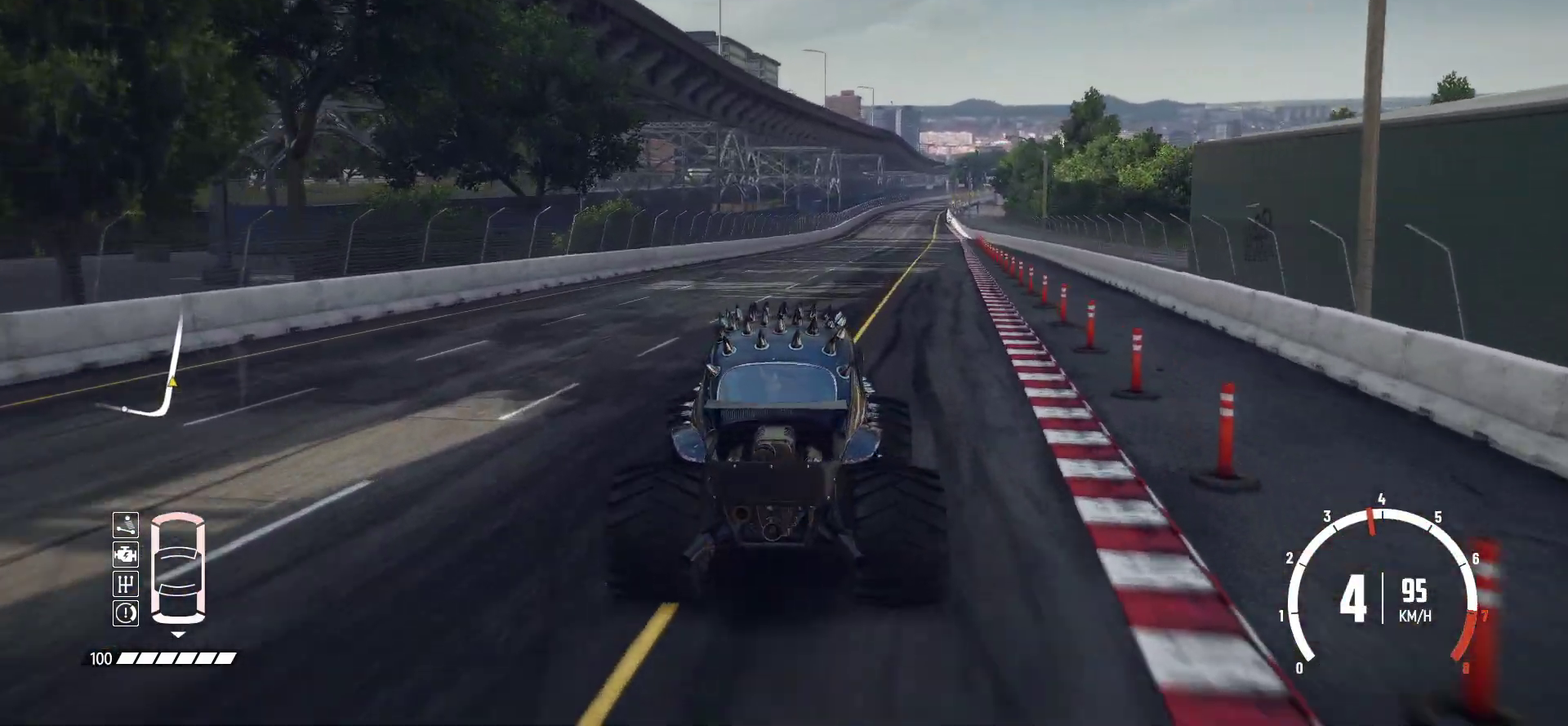
{"dt_ms": 500, "buttons": ["R2"], "left_stick": "center", "events": [[200, "left_stick", "right"], [333, "left_stick", "left"], [483, "left_stick", "center"]]}
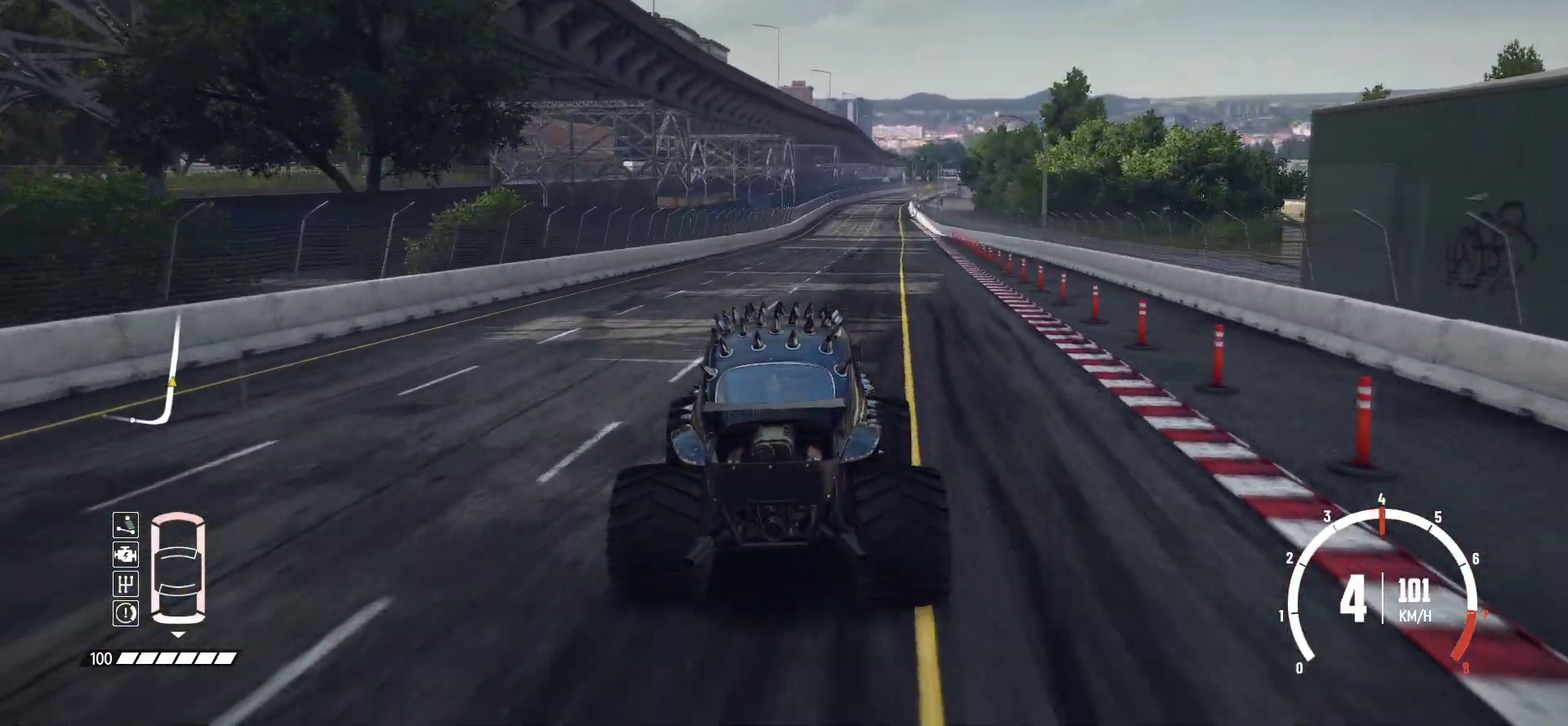
{"dt_ms": 500, "buttons": ["R2"], "left_stick": "center", "events": [[350, "left_stick", "right"], [500, "left_stick", "center"]]}
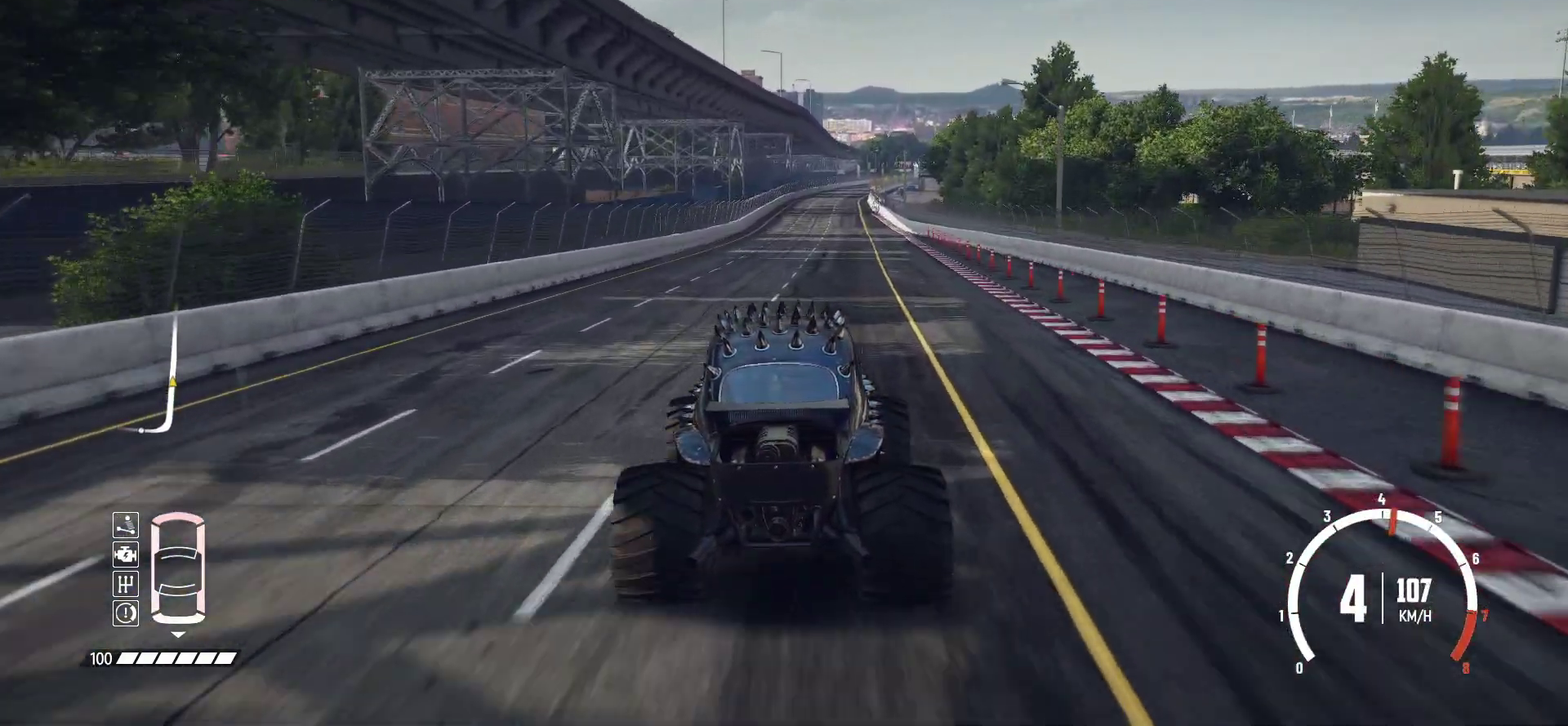
{"dt_ms": 600, "buttons": ["R2"], "left_stick": "center", "events": []}
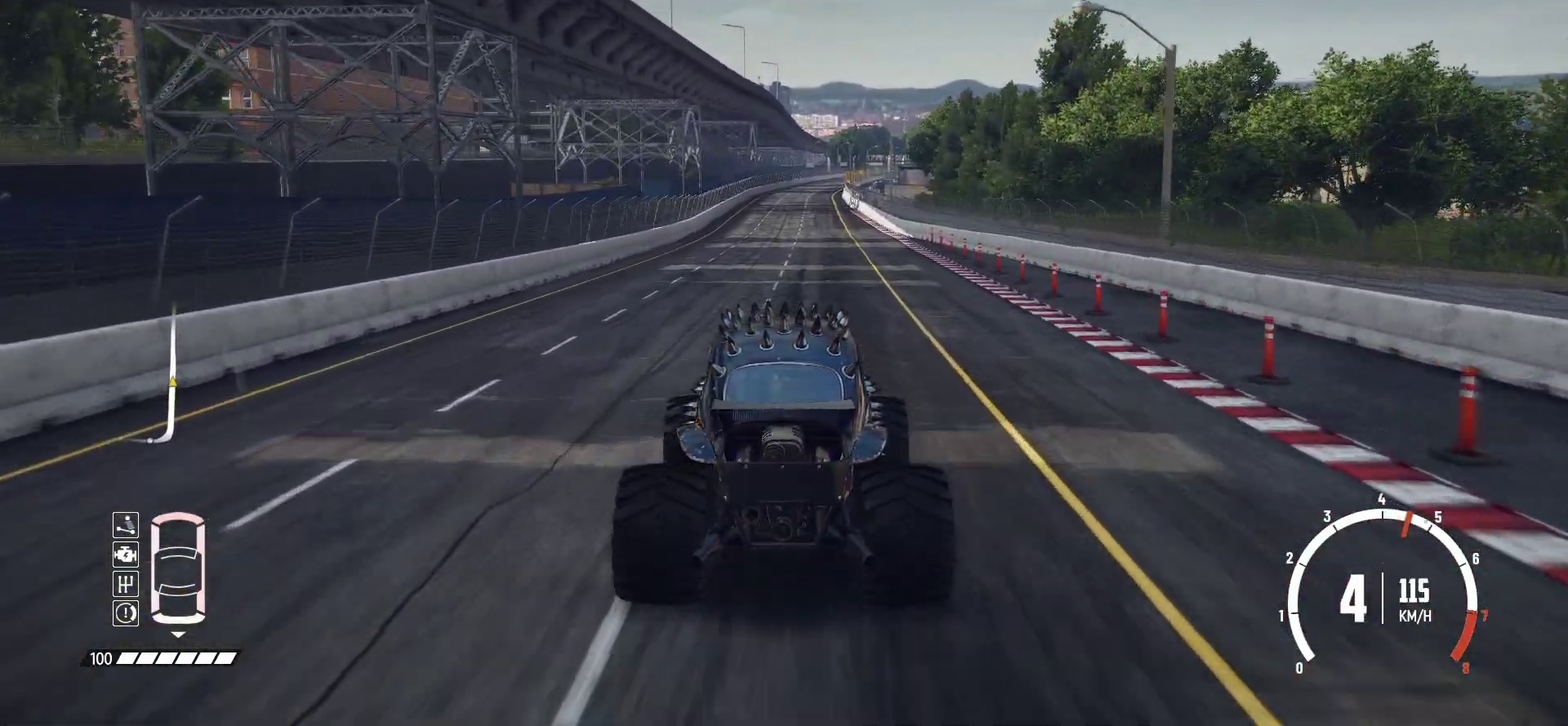
{"dt_ms": 400, "buttons": ["R2"], "left_stick": "center", "events": [[33, "left_stick", "right"], [200, "left_stick", "center"]]}
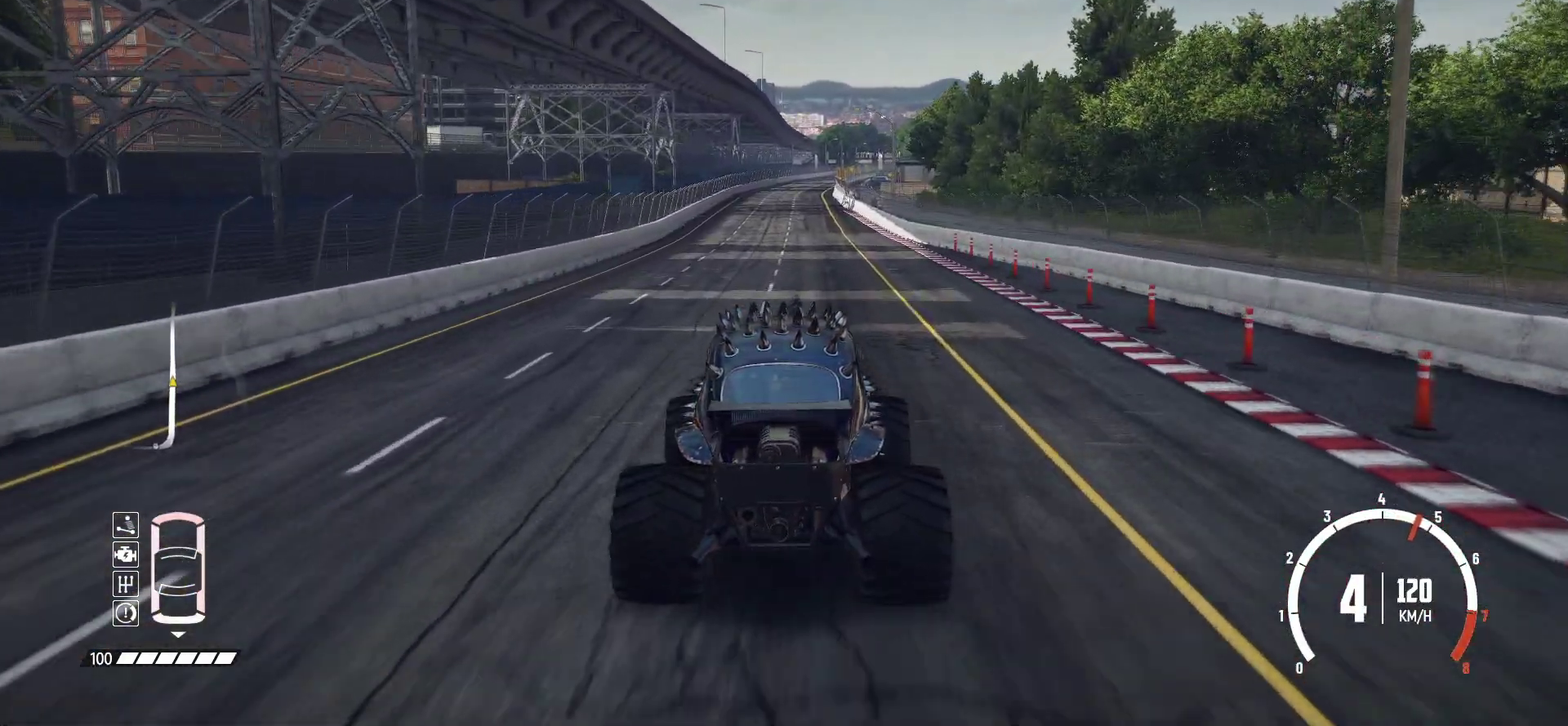
{"dt_ms": 300, "buttons": ["R2"], "left_stick": "right", "events": [[300, "left_stick", "right"]]}
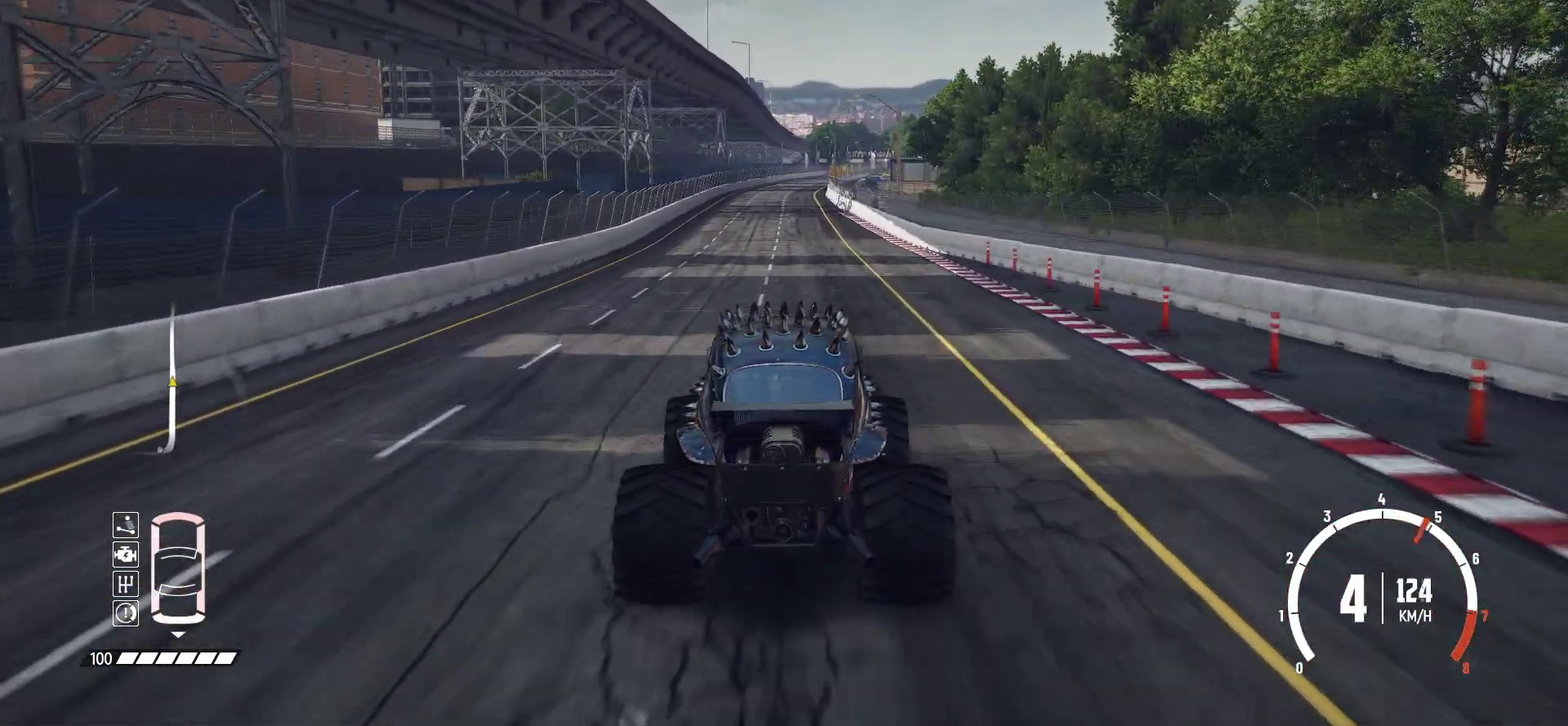
{"dt_ms": 800, "buttons": ["R2"], "left_stick": "center", "events": [[133, "left_stick", "center"]]}
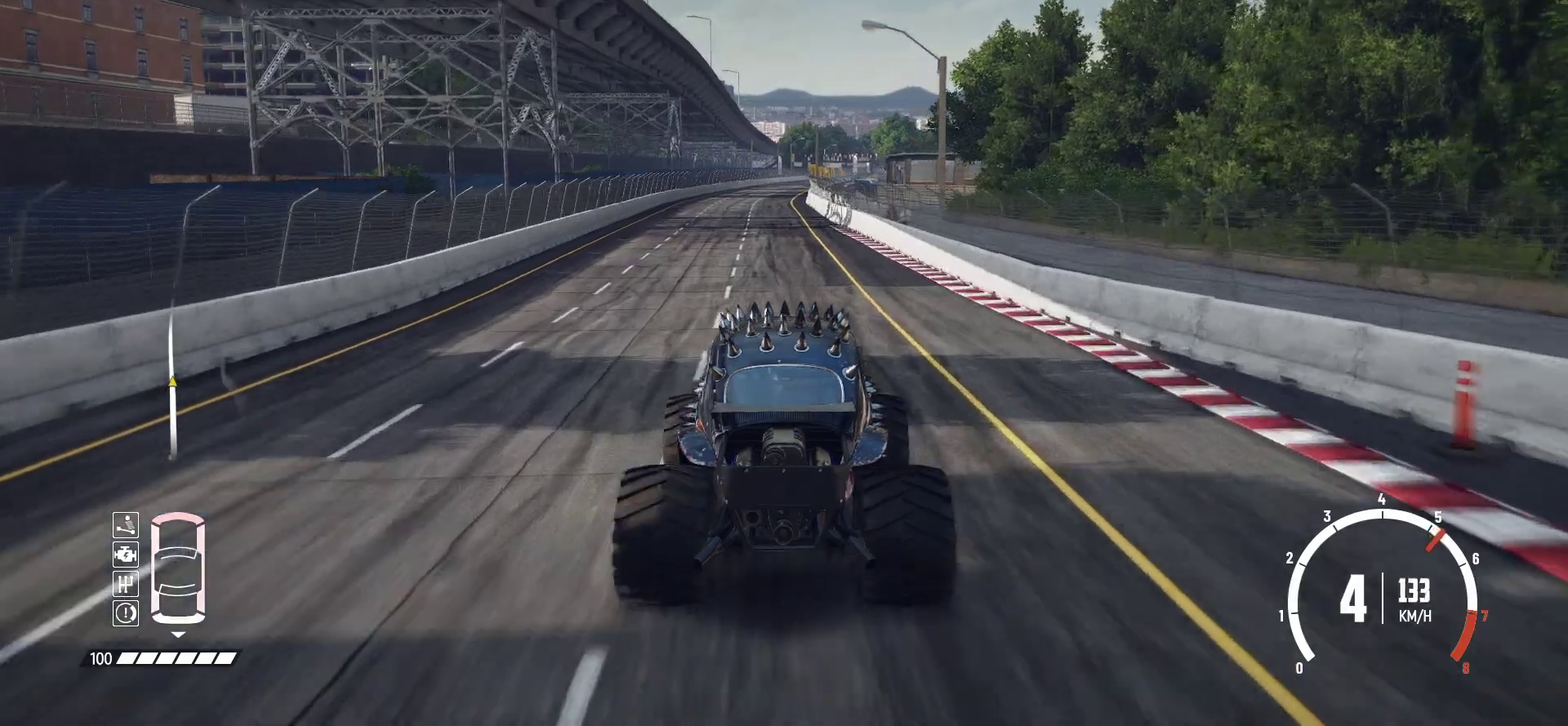
{"dt_ms": 400, "buttons": ["R2"], "left_stick": "center", "events": []}
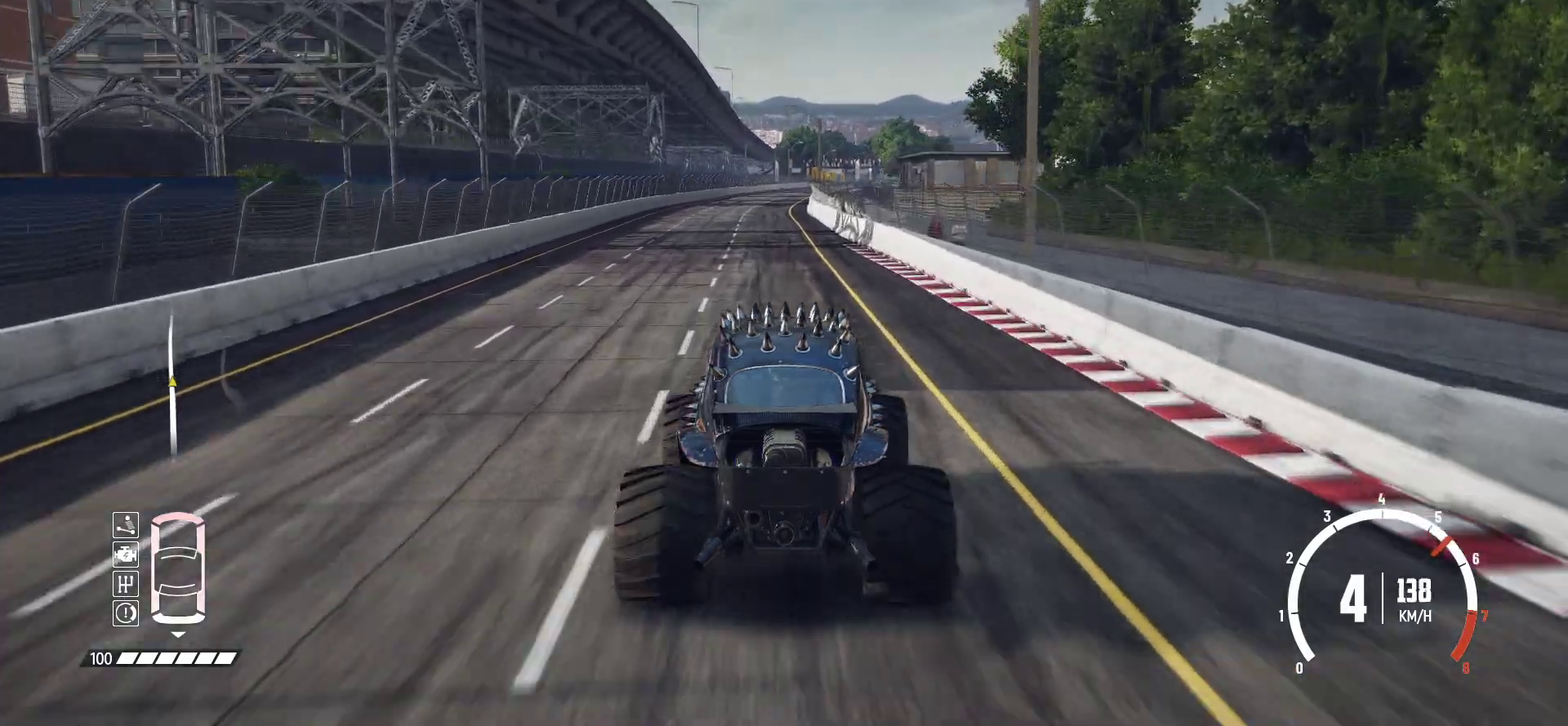
{"dt_ms": 400, "buttons": ["R2"], "left_stick": "center", "events": []}
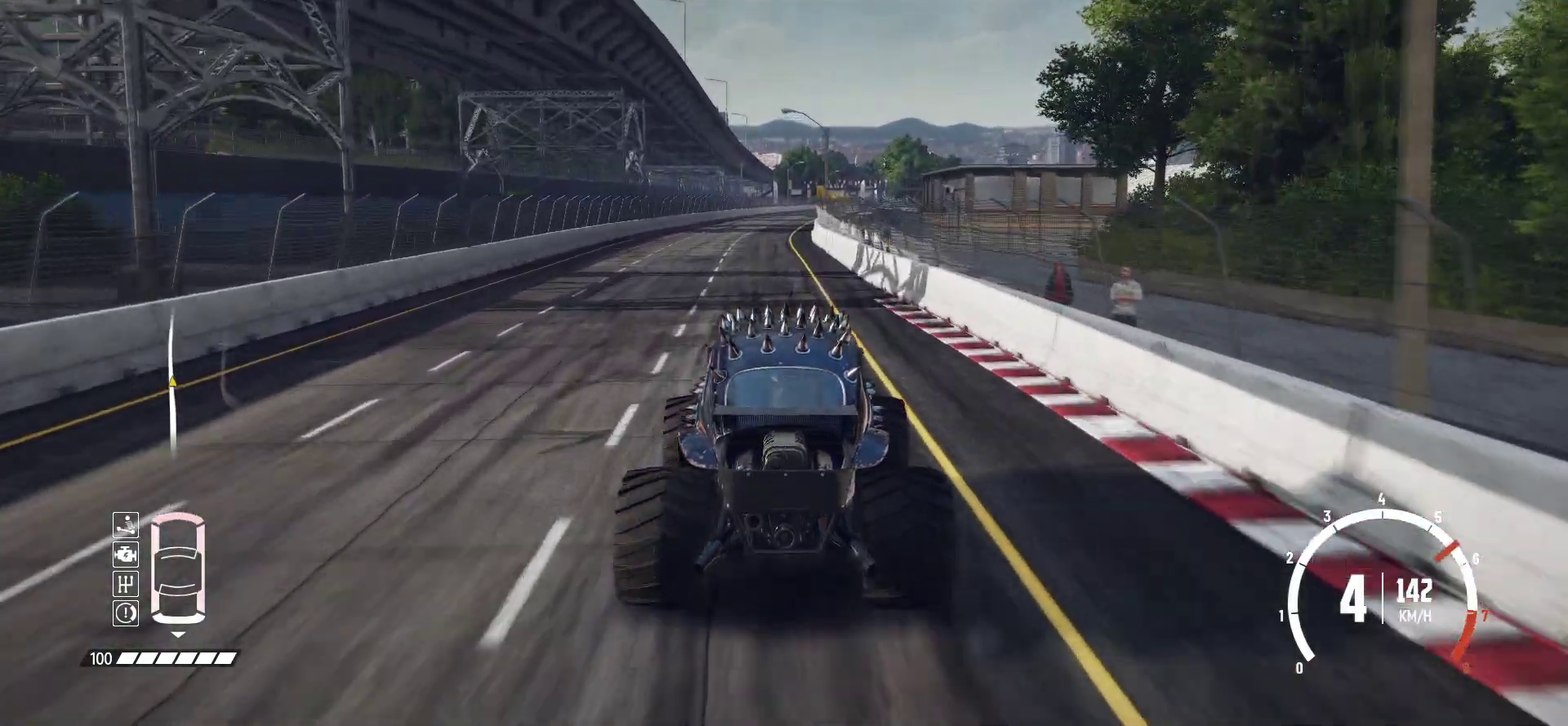
{"dt_ms": 600, "buttons": ["R2"], "left_stick": "center", "events": []}
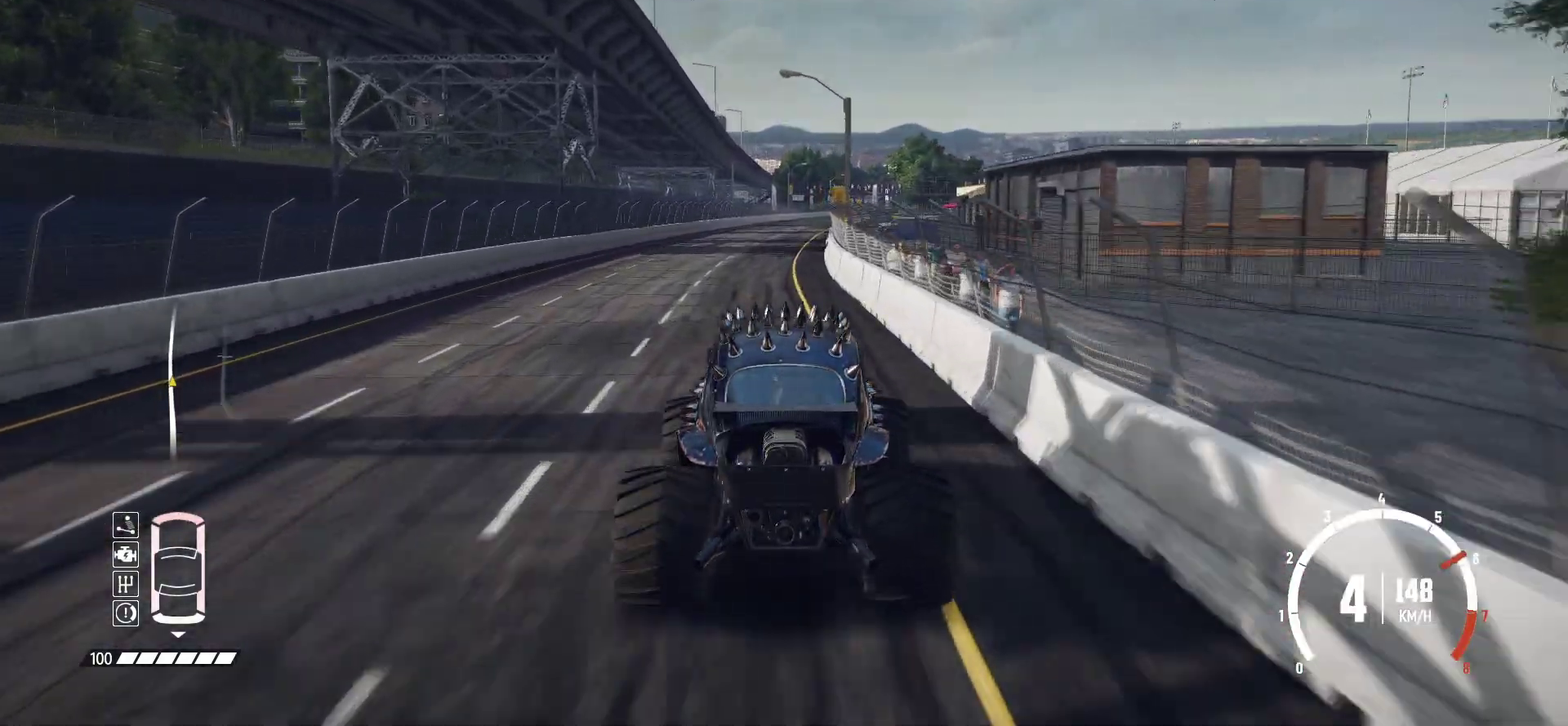
{"dt_ms": 500, "buttons": ["R2"], "left_stick": "center", "events": []}
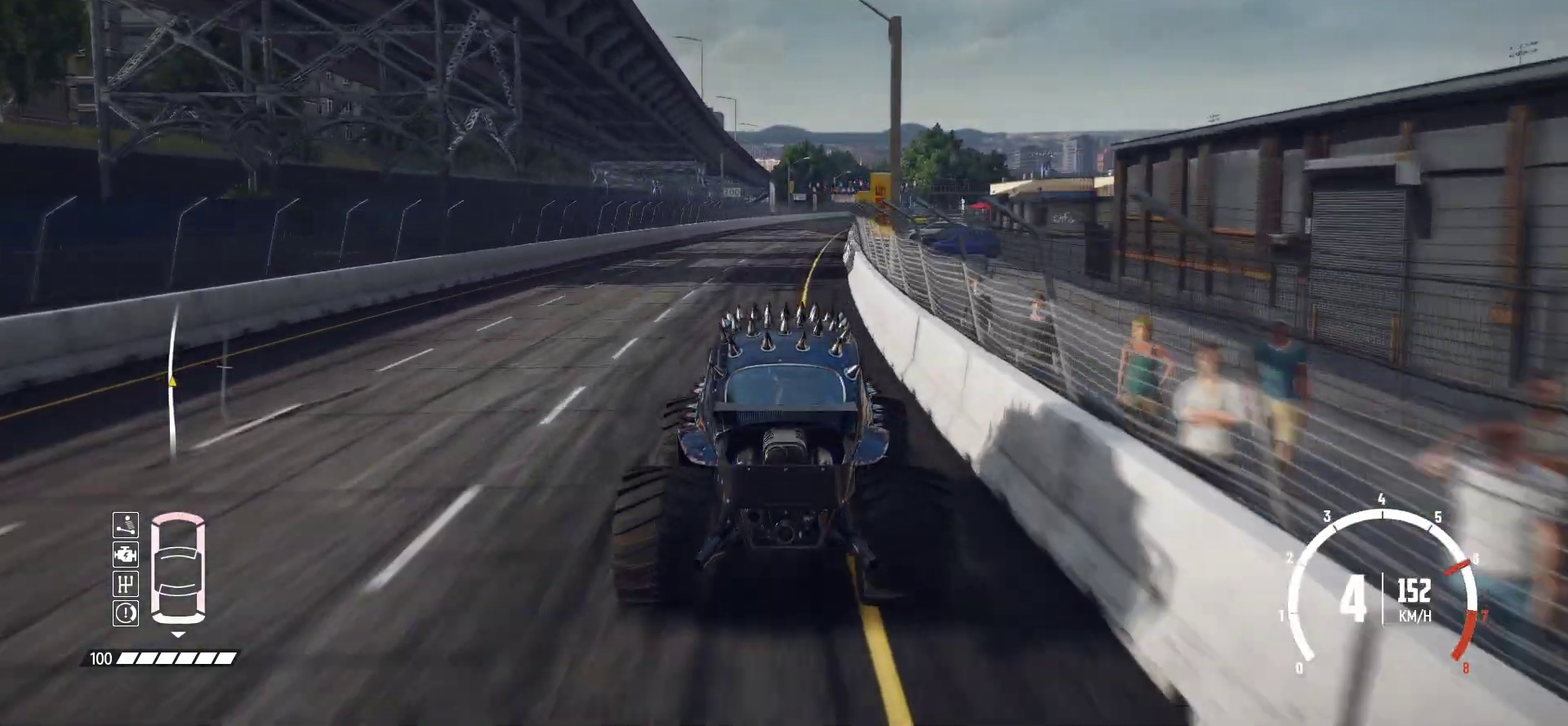
{"dt_ms": 400, "buttons": ["R2"], "left_stick": "center", "events": [[200, "left_stick", "left"], [300, "left_stick", "center"]]}
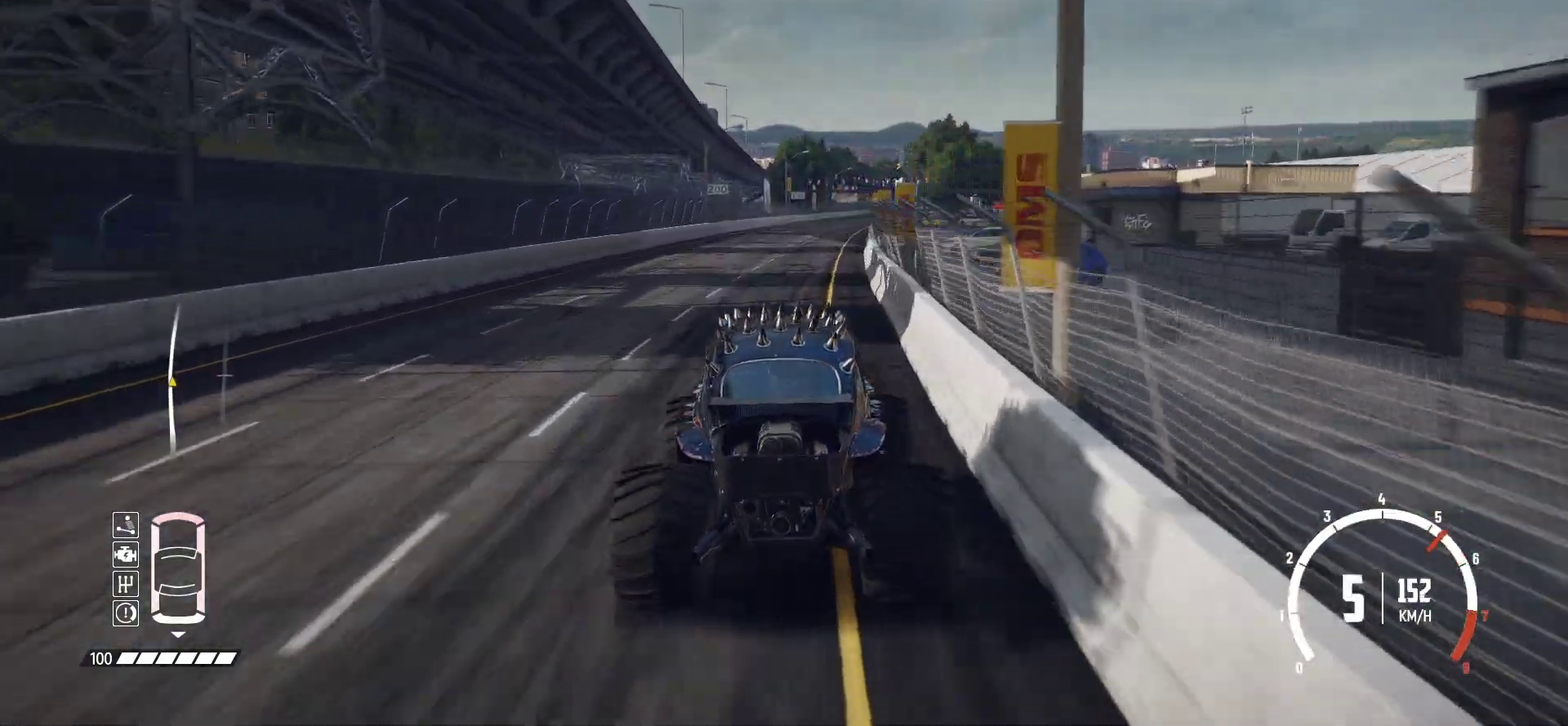
{"dt_ms": 600, "buttons": ["R2"], "left_stick": "center", "events": []}
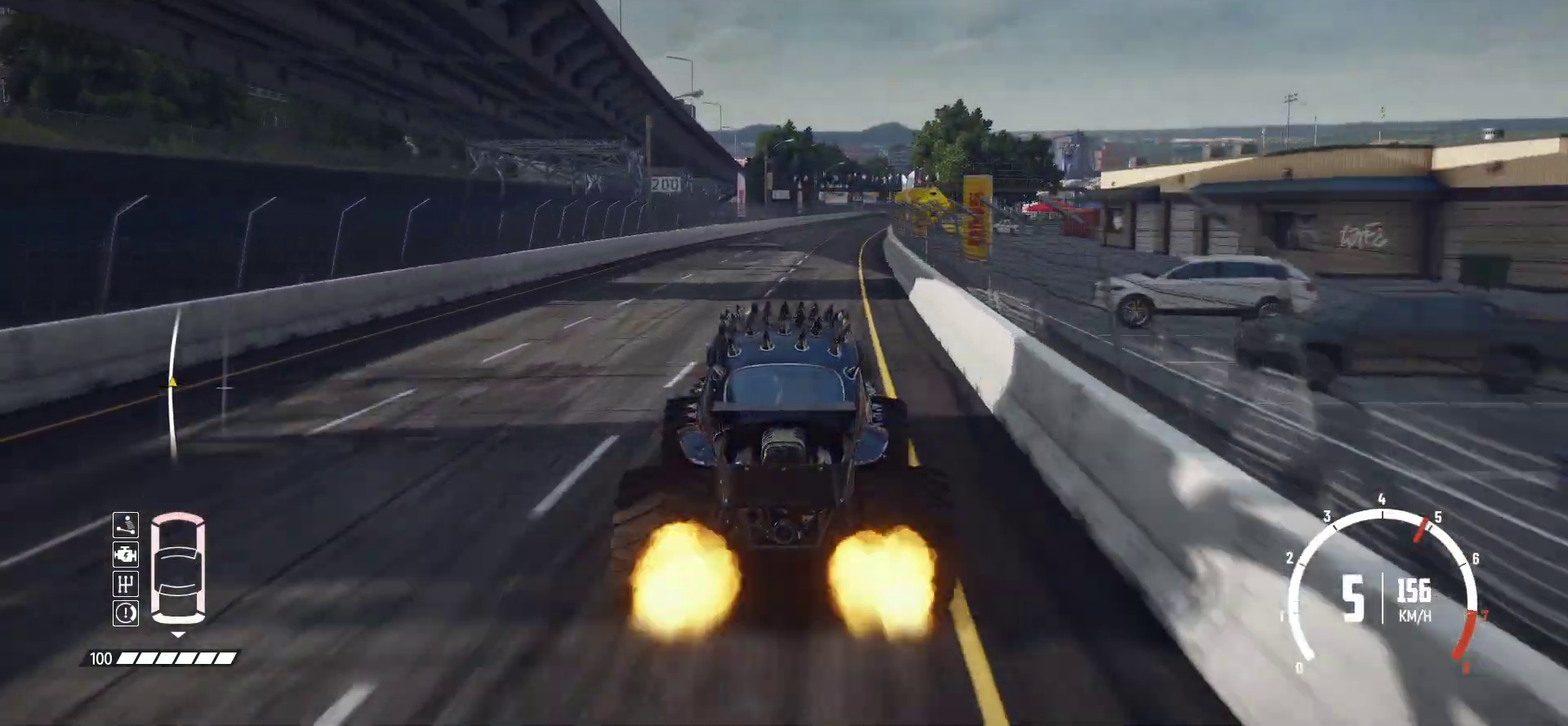
{"dt_ms": 500, "buttons": ["R2"], "left_stick": "center", "events": []}
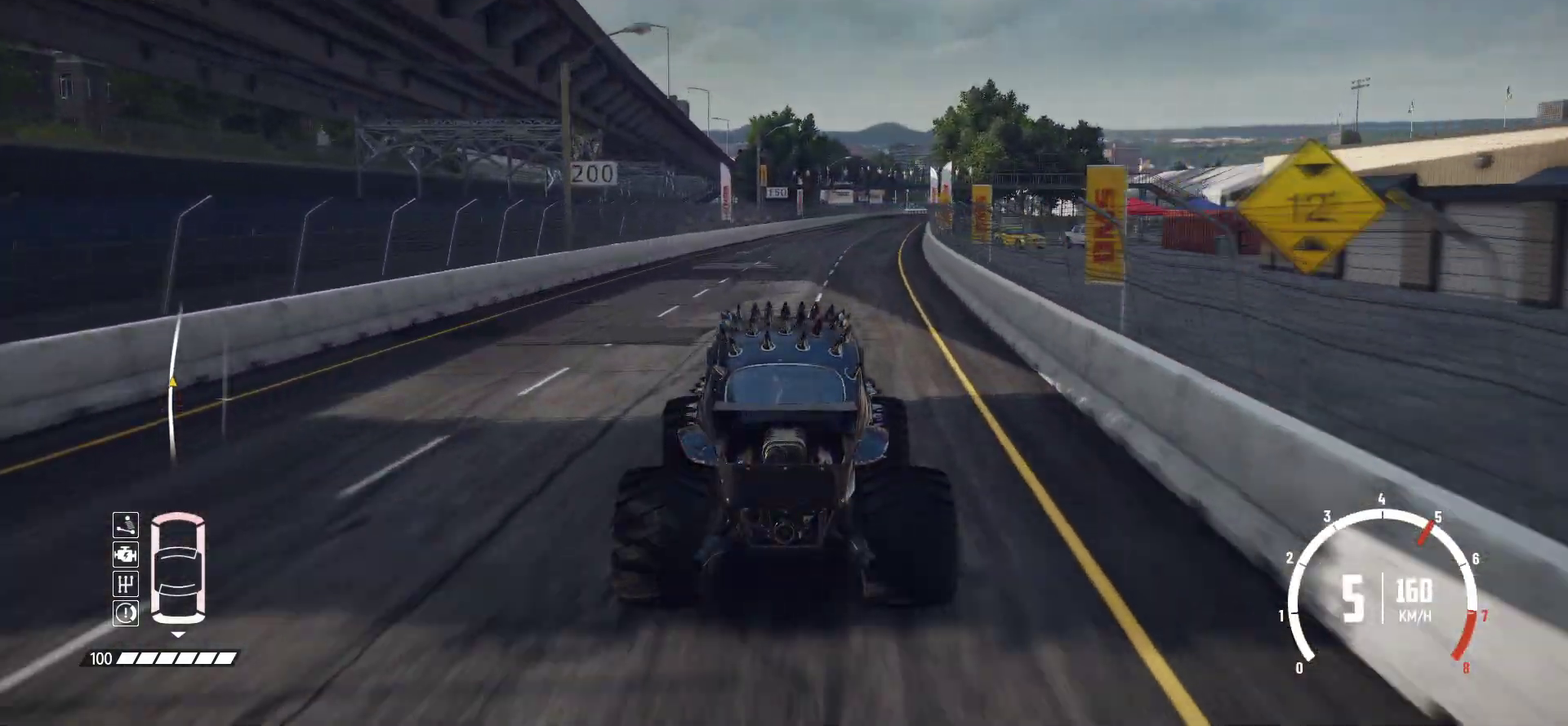
{"dt_ms": 500, "buttons": ["R2"], "left_stick": "center", "events": [[33, "left_stick", "right"], [150, "left_stick", "left"], [350, "left_stick", "center"]]}
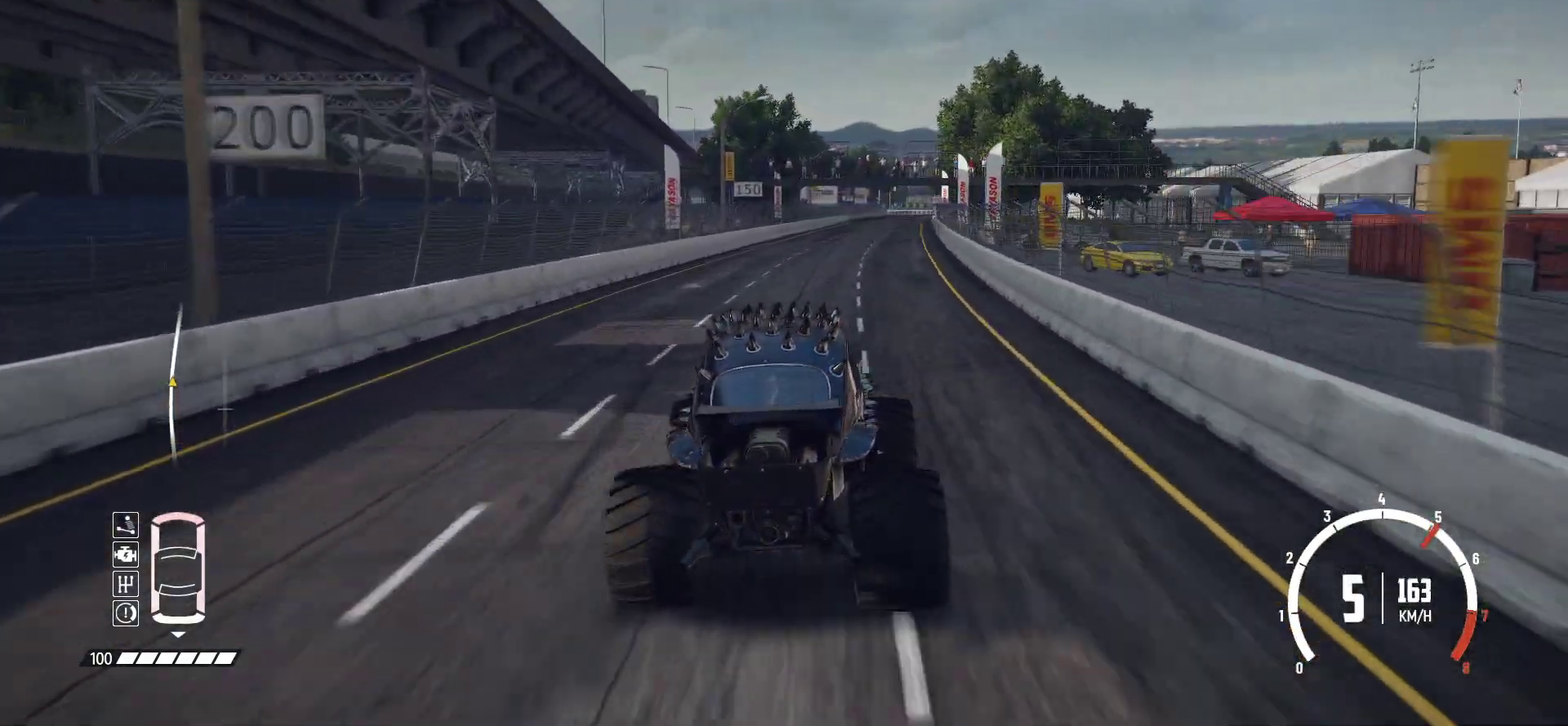
{"dt_ms": 500, "buttons": ["R2"], "left_stick": "center", "events": []}
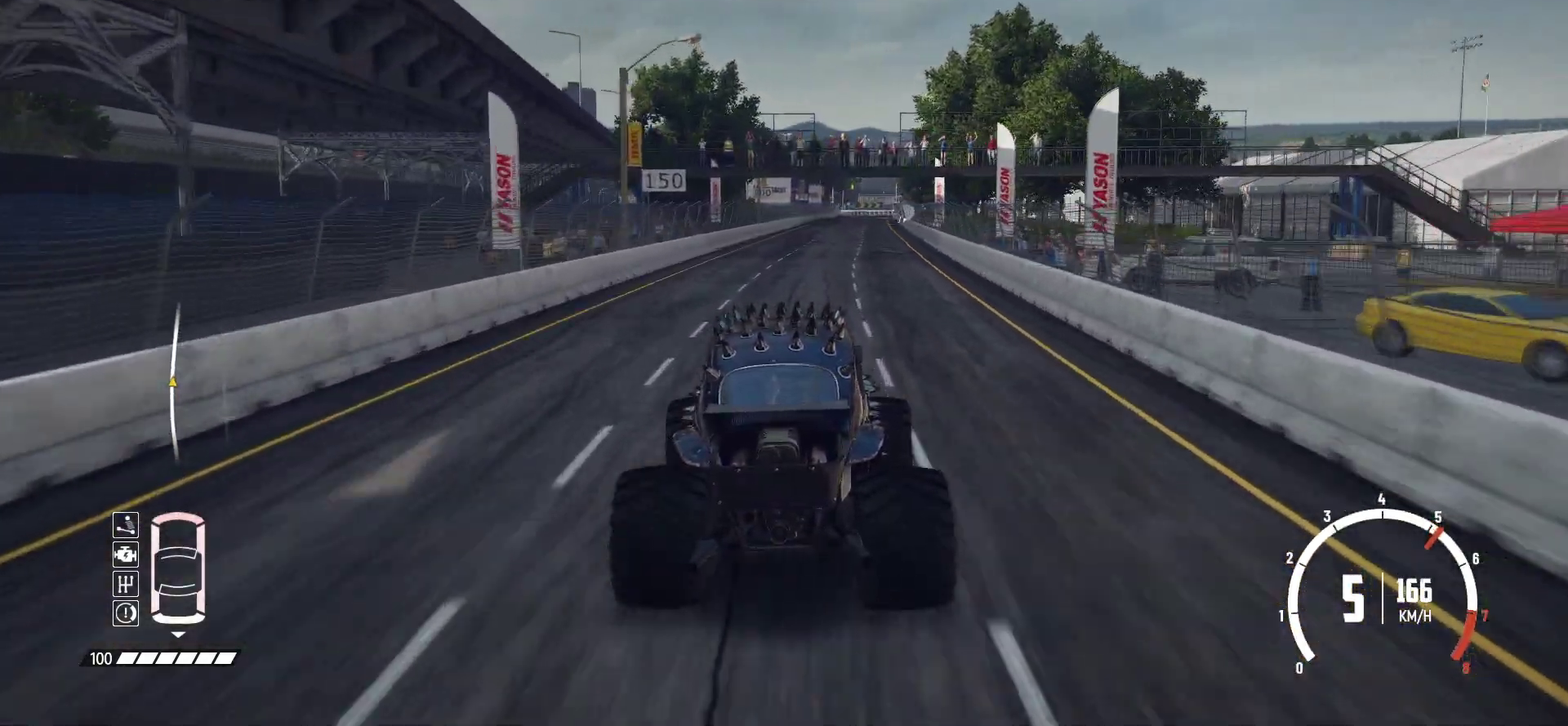
{"dt_ms": 500, "buttons": ["R2"], "left_stick": "center", "events": [[33, "left_stick", "right"], [150, "left_stick", "center"]]}
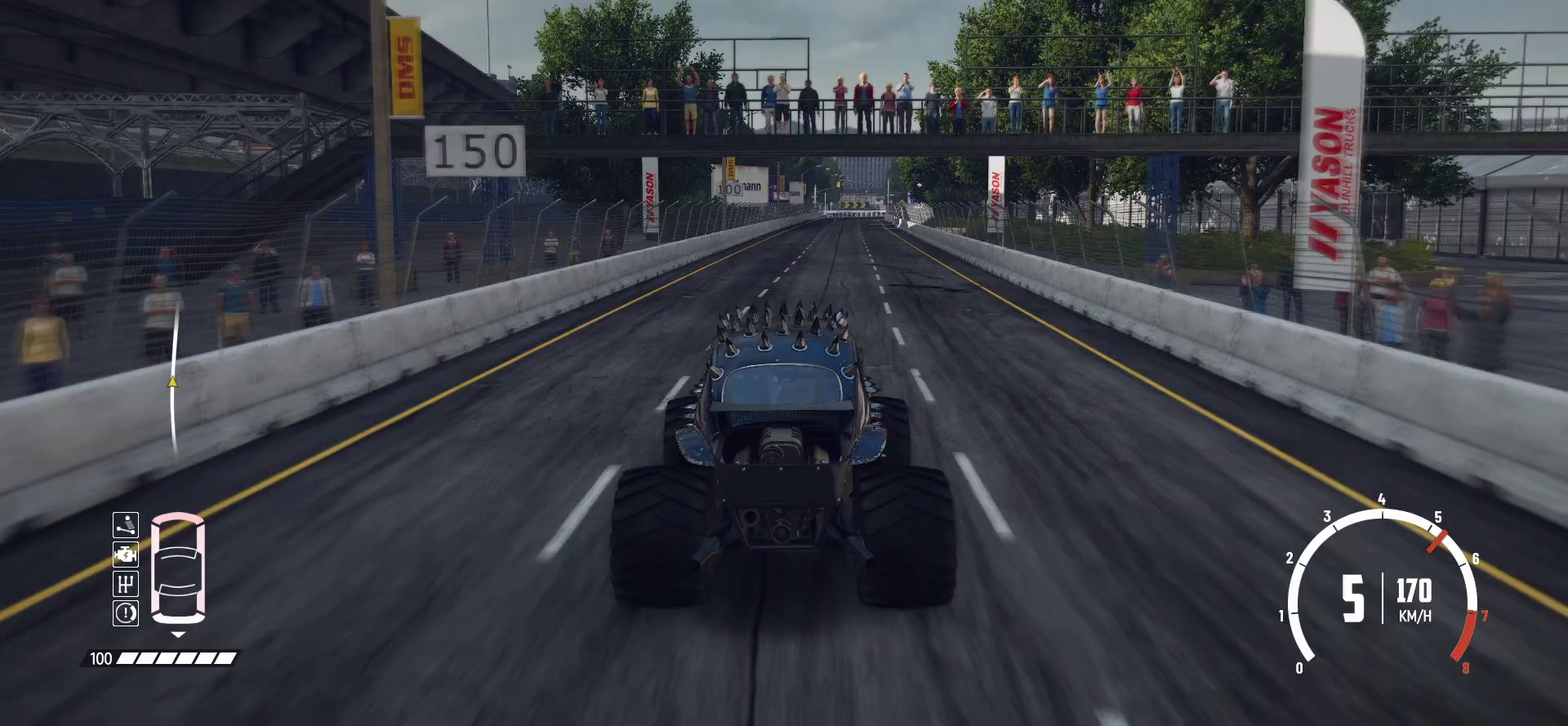
{"dt_ms": 300, "buttons": ["R2"], "left_stick": "center", "events": [[50, "left_stick", "right"], [100, "left_stick", "down-right"], [150, "left_stick", "center"]]}
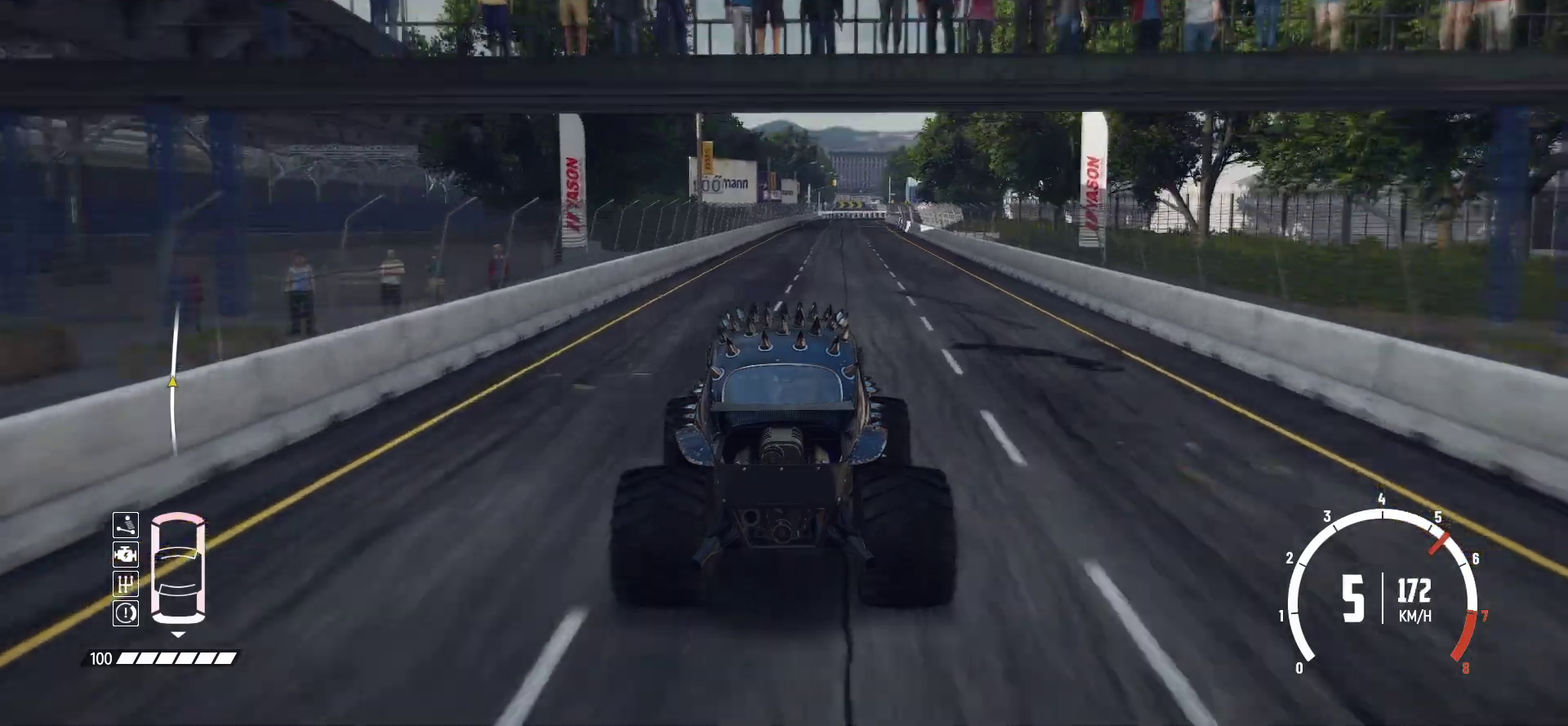
{"dt_ms": 800, "buttons": ["R2"], "left_stick": "center", "events": [[150, "left_stick", "left"], [250, "left_stick", "center"]]}